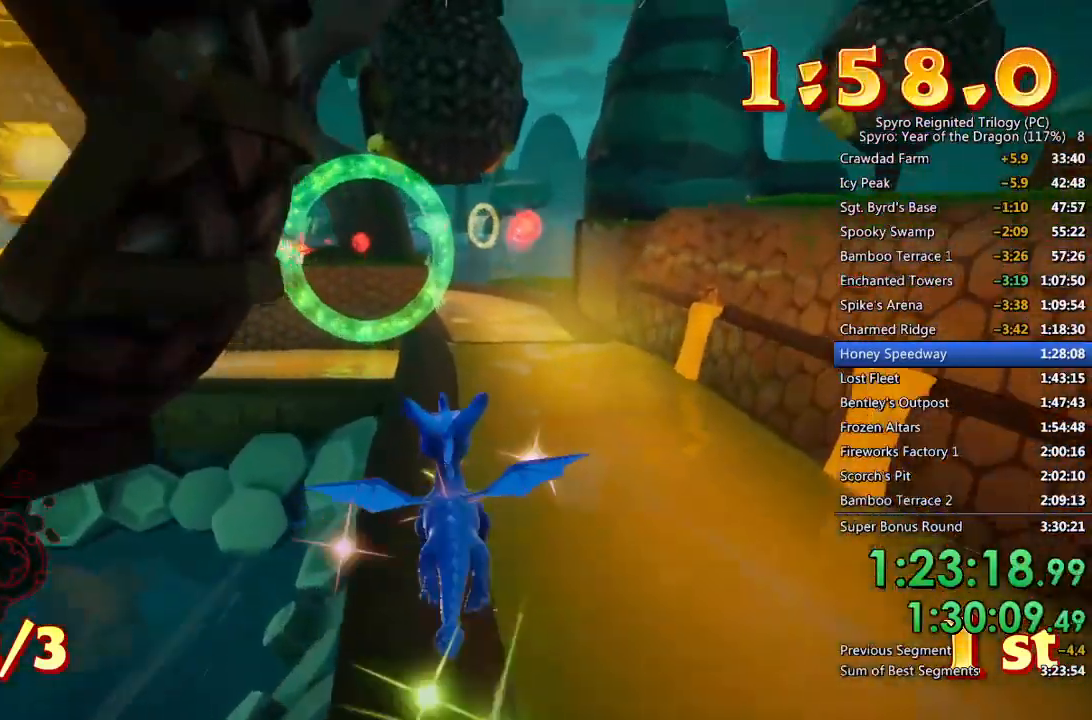
Gameplay with a controller (PlayStation layout); each line is a JSON object with the inputs held at the frame after it. "events" lists button and stick changes between this image and that frame as [ms after this image, input, new state], when the widget could be followed in between.
{"buttons": [], "left_stick": "center", "right_stick": "center", "events": [[83, "left_stick", "center"], [183, "CROSS", "down"], [317, "left_stick", "left"], [383, "CROSS", "up"], [383, "left_stick", "center"]]}
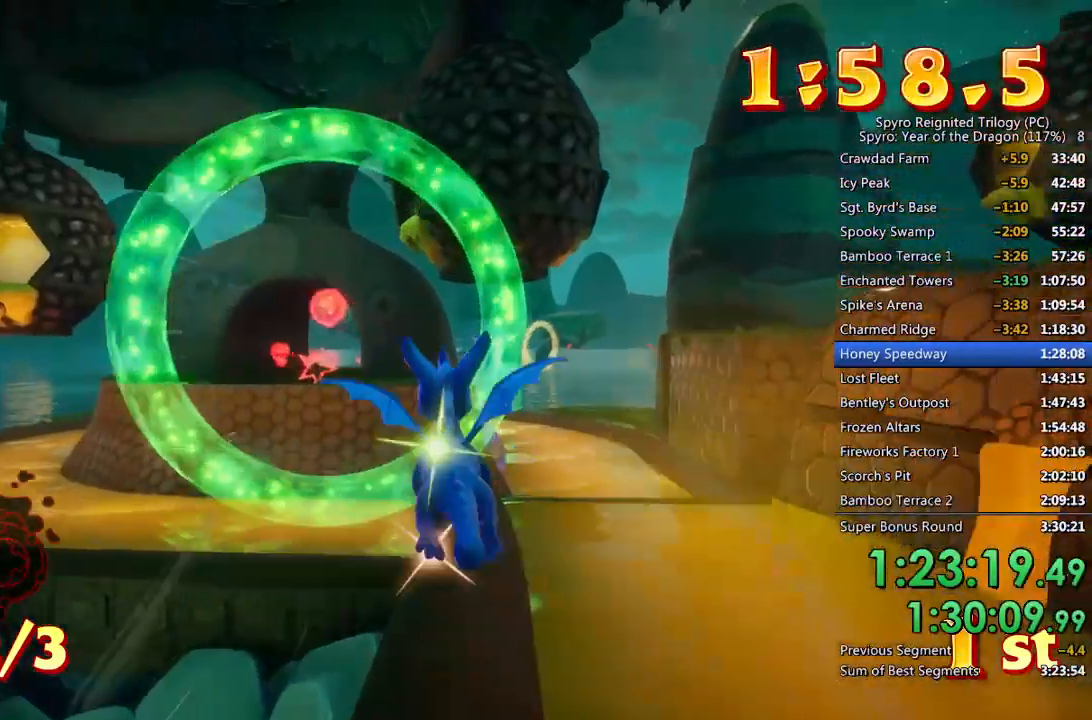
{"buttons": [], "left_stick": "center", "right_stick": "center", "events": [[200, "left_stick", "up-right"], [333, "left_stick", "center"]]}
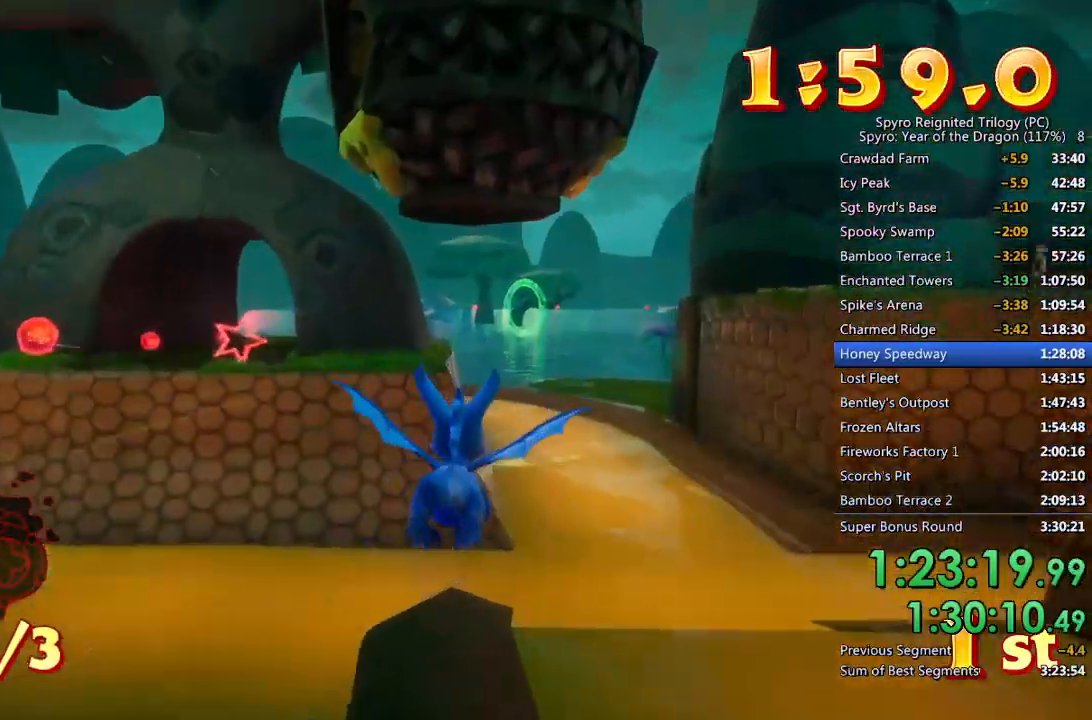
{"buttons": [], "left_stick": "center", "right_stick": "center", "events": [[17, "left_stick", "right"], [117, "left_stick", "center"], [233, "CROSS", "down"], [350, "left_stick", "left"], [400, "CROSS", "up"], [467, "left_stick", "center"]]}
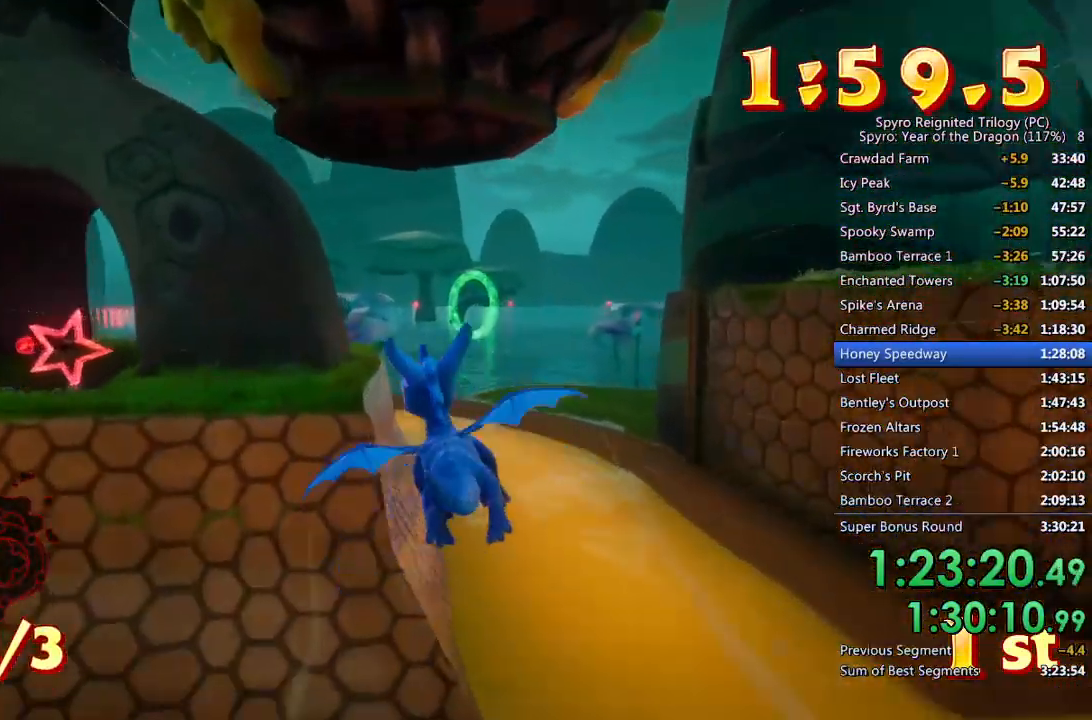
{"buttons": [], "left_stick": "up", "right_stick": "center", "events": [[300, "left_stick", "right"], [383, "left_stick", "center"], [483, "left_stick", "up"]]}
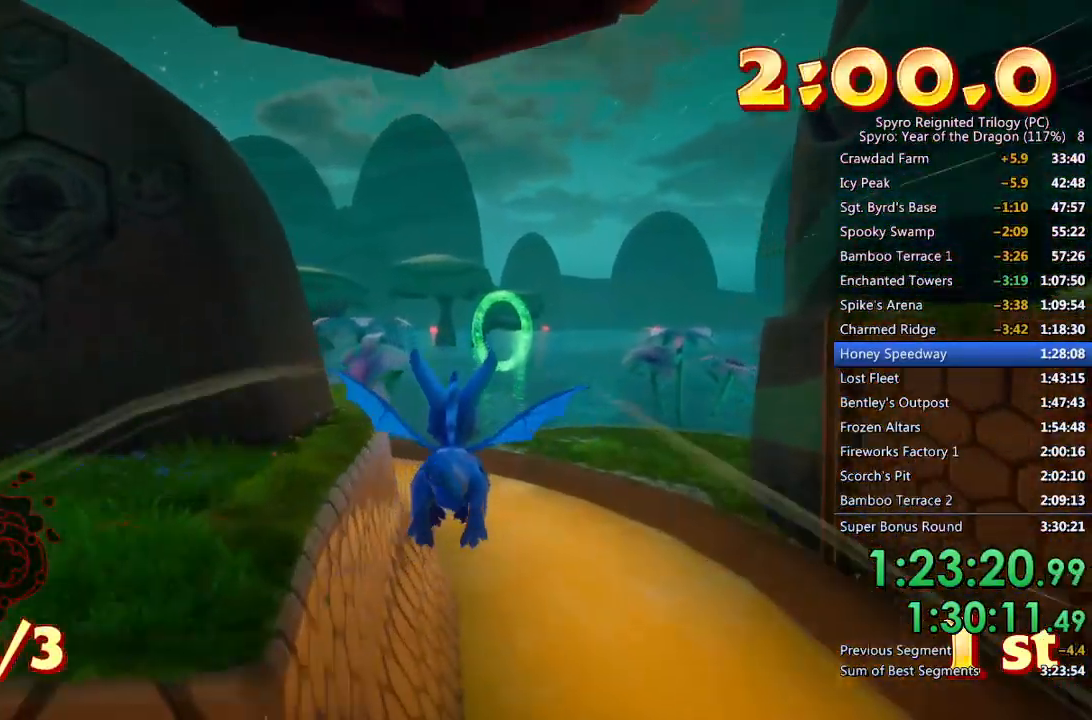
{"buttons": [], "left_stick": "center", "right_stick": "center", "events": [[117, "left_stick", "center"], [250, "left_stick", "up"], [383, "left_stick", "center"]]}
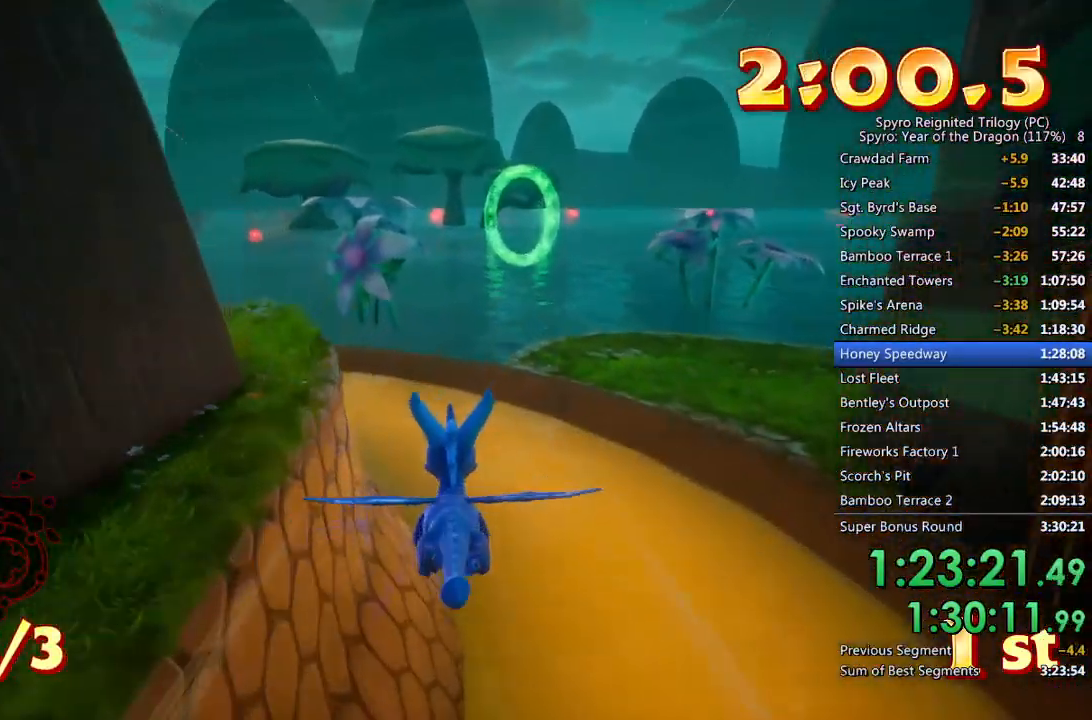
{"buttons": ["CROSS"], "left_stick": "center", "right_stick": "center", "events": [[67, "left_stick", "up"], [150, "left_stick", "center"], [300, "CROSS", "down"], [317, "left_stick", "down"], [500, "left_stick", "center"]]}
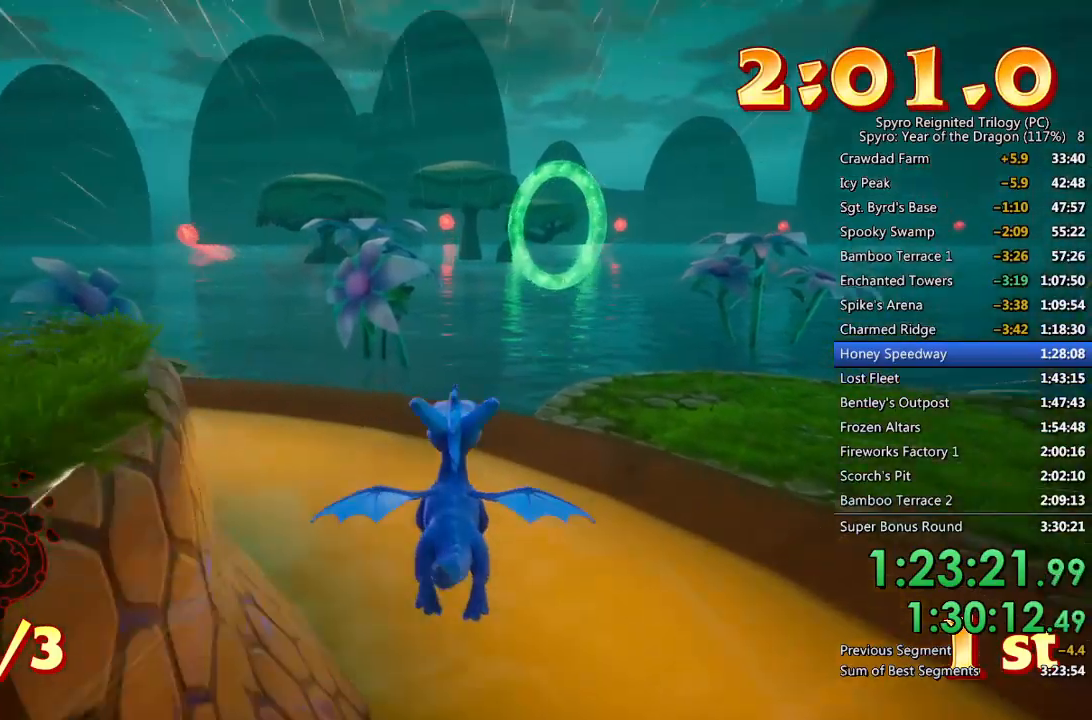
{"buttons": [], "left_stick": "center", "right_stick": "center", "events": [[33, "CROSS", "up"], [133, "left_stick", "right"], [233, "left_stick", "up"], [283, "left_stick", "center"]]}
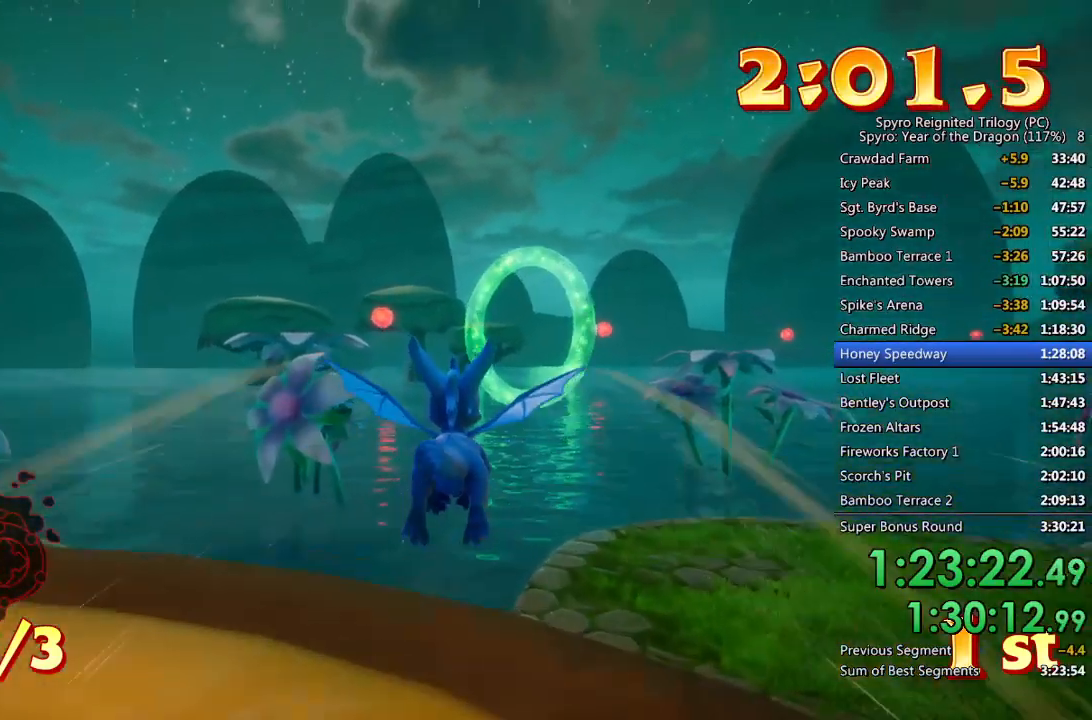
{"buttons": [], "left_stick": "right", "right_stick": "center", "events": [[83, "left_stick", "right"], [167, "left_stick", "center"], [500, "left_stick", "right"]]}
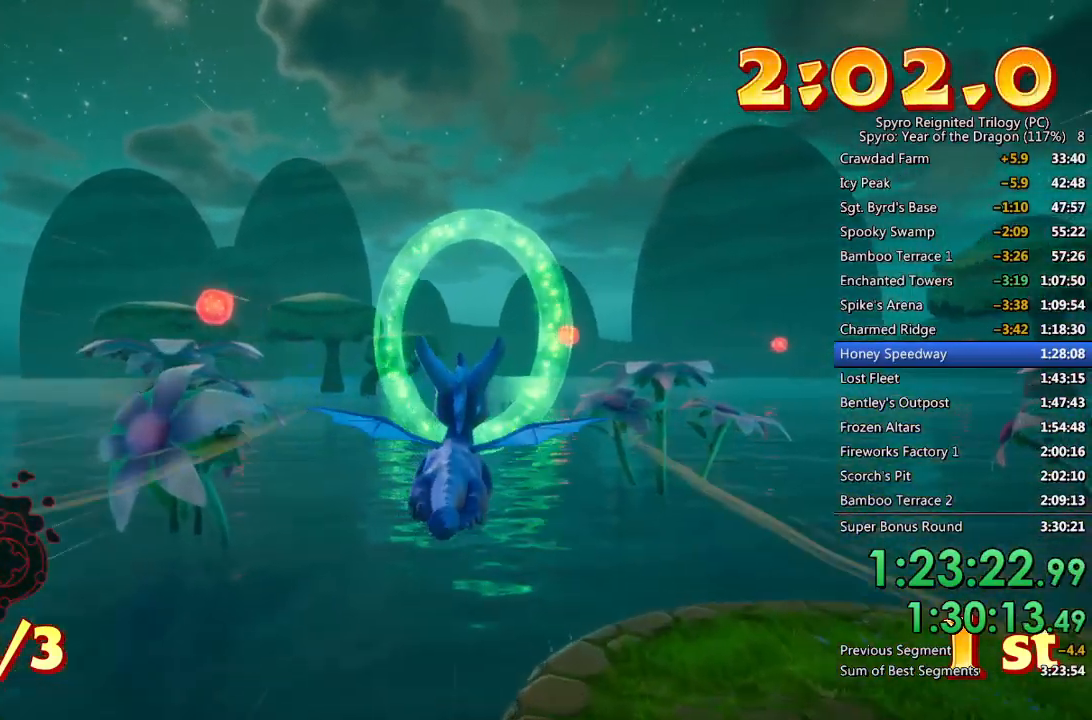
{"buttons": [], "left_stick": "up-right", "right_stick": "center", "events": [[67, "left_stick", "center"], [500, "left_stick", "up-right"]]}
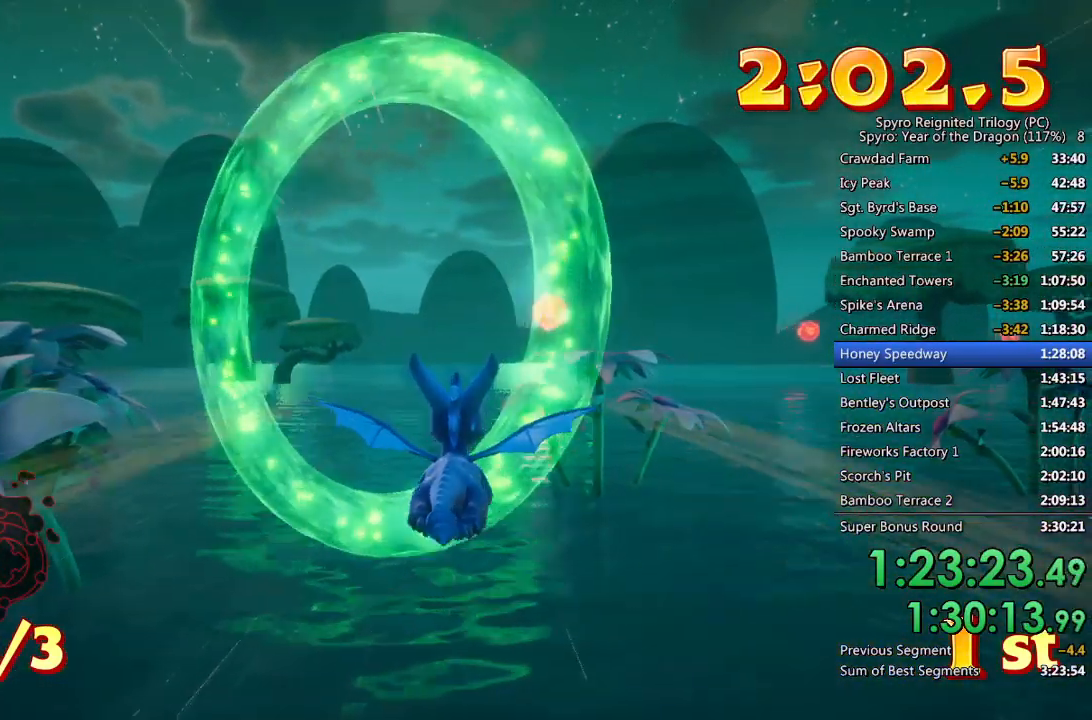
{"buttons": [], "left_stick": "up-right", "right_stick": "center", "events": [[17, "CROSS", "down"], [167, "CROSS", "up"]]}
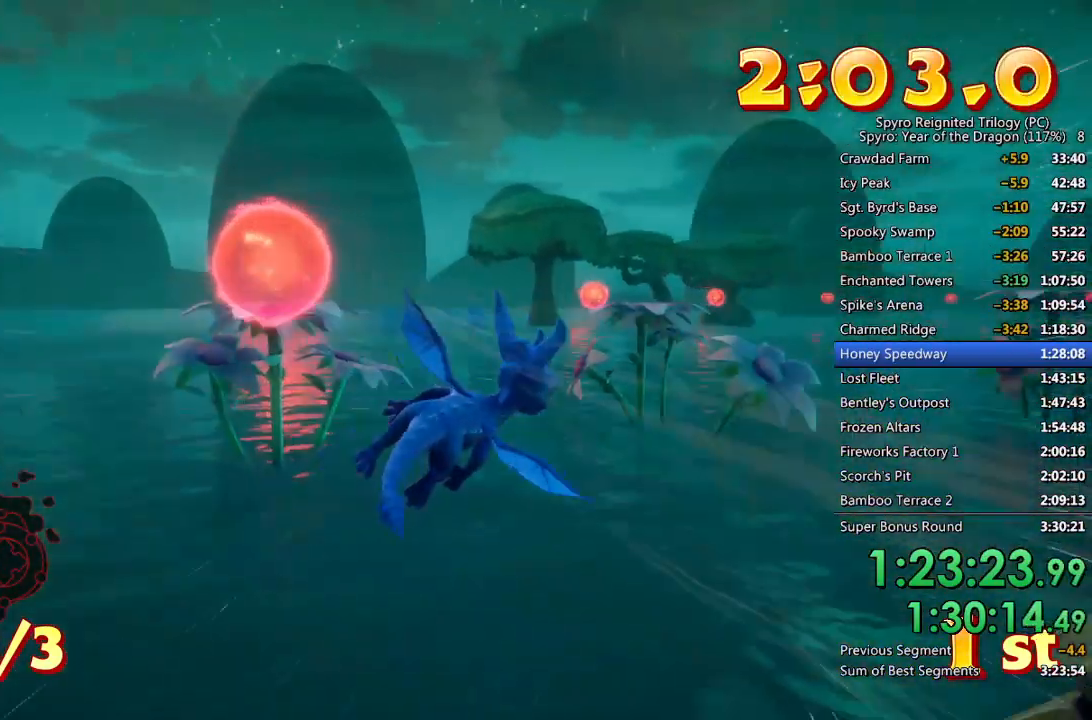
{"buttons": [], "left_stick": "up-right", "right_stick": "center", "events": [[350, "left_stick", "center"], [450, "left_stick", "up-right"]]}
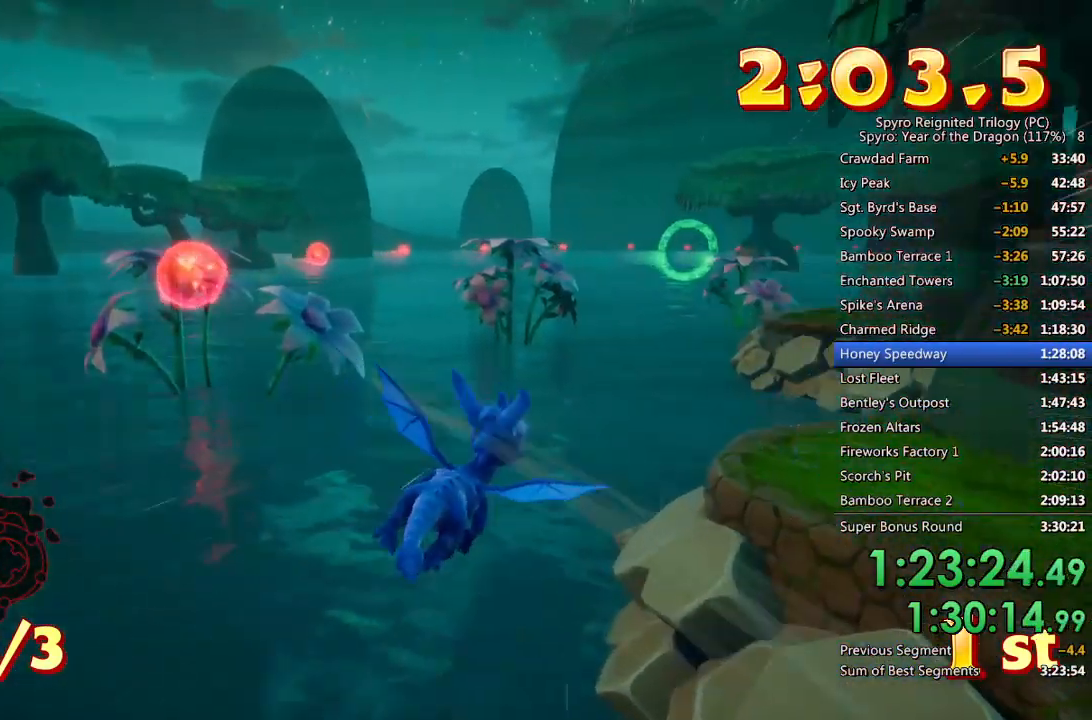
{"buttons": [], "left_stick": "center", "right_stick": "center", "events": [[83, "left_stick", "center"]]}
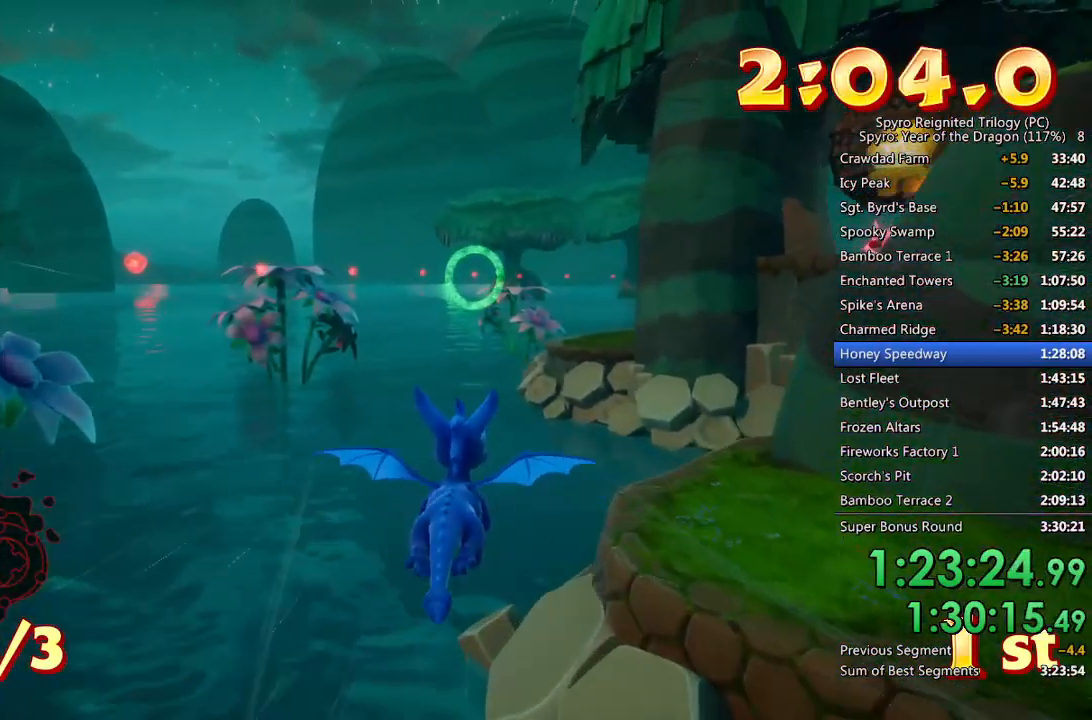
{"buttons": [], "left_stick": "center", "right_stick": "center", "events": [[333, "left_stick", "up-left"], [450, "left_stick", "center"]]}
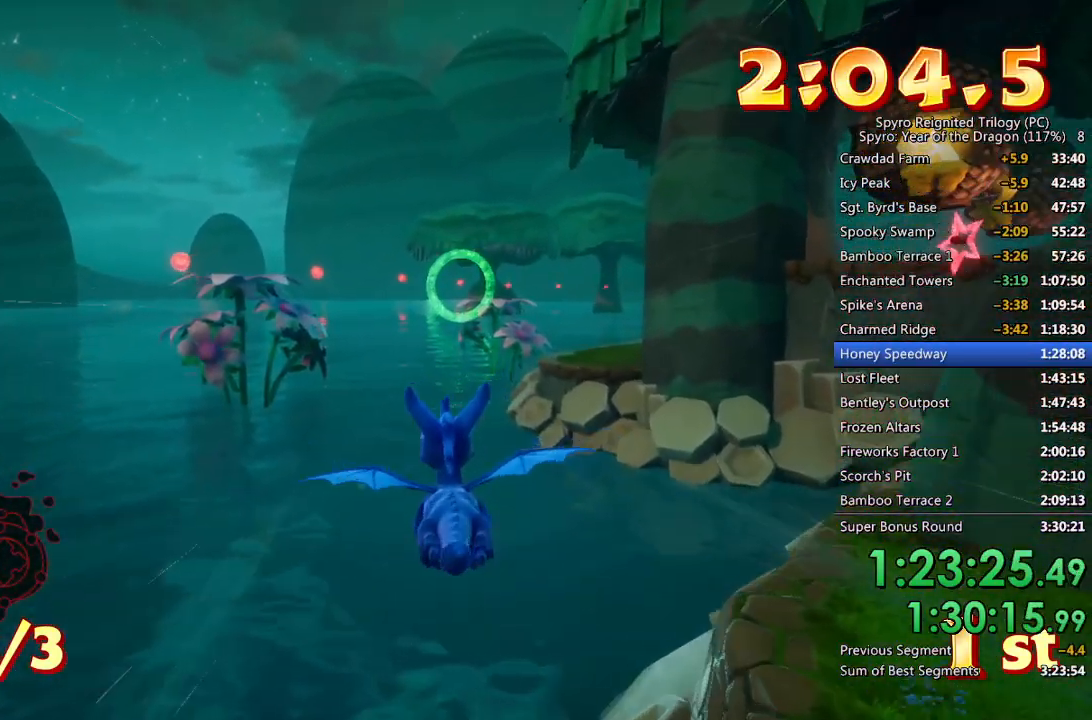
{"buttons": [], "left_stick": "center", "right_stick": "center", "events": [[150, "CROSS", "down"], [233, "CROSS", "up"], [350, "left_stick", "up"], [500, "left_stick", "center"]]}
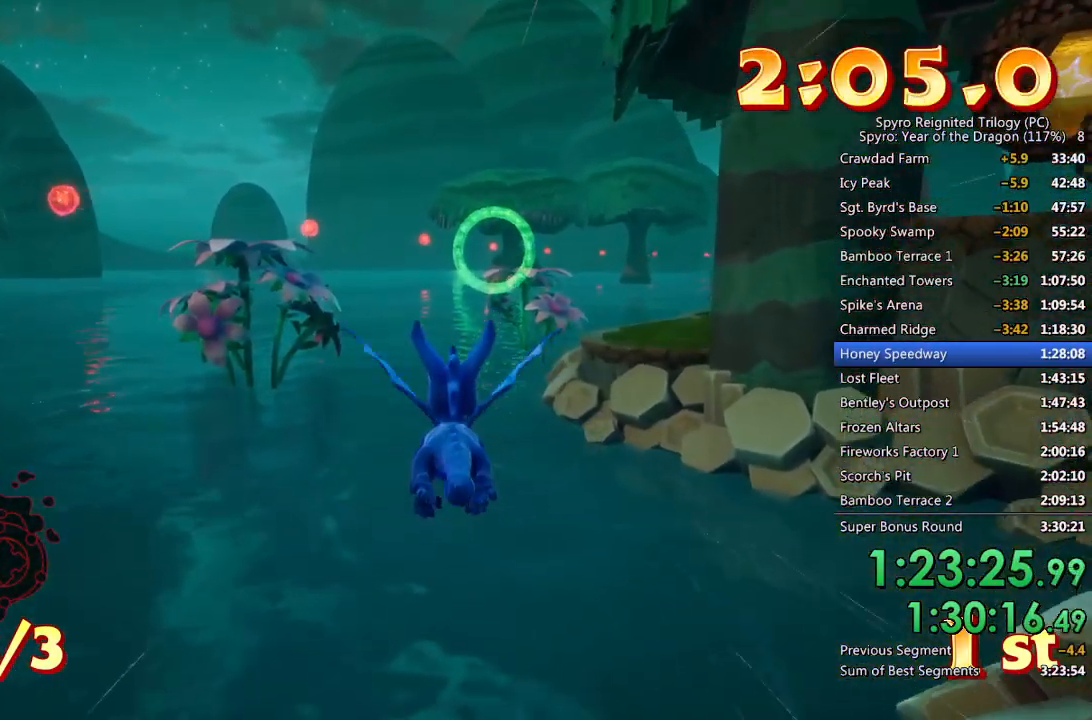
{"buttons": [], "left_stick": "up", "right_stick": "center", "events": [[483, "left_stick", "up"]]}
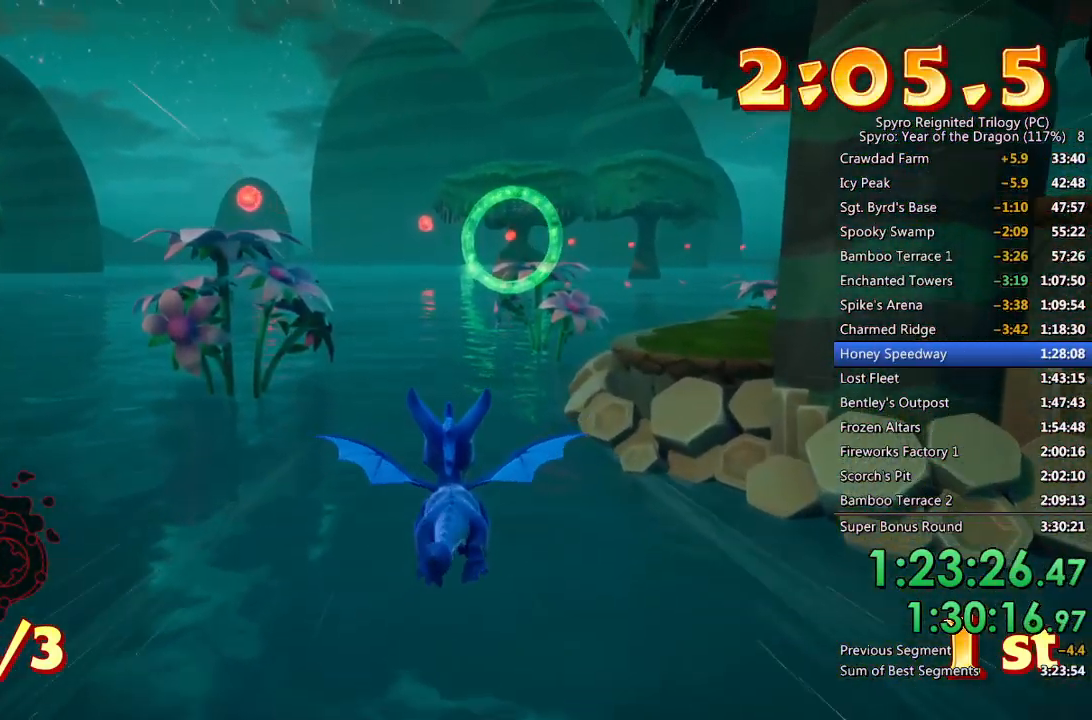
{"buttons": [], "left_stick": "down", "right_stick": "center", "events": [[117, "left_stick", "center"], [217, "left_stick", "up"], [333, "left_stick", "center"], [500, "left_stick", "down"]]}
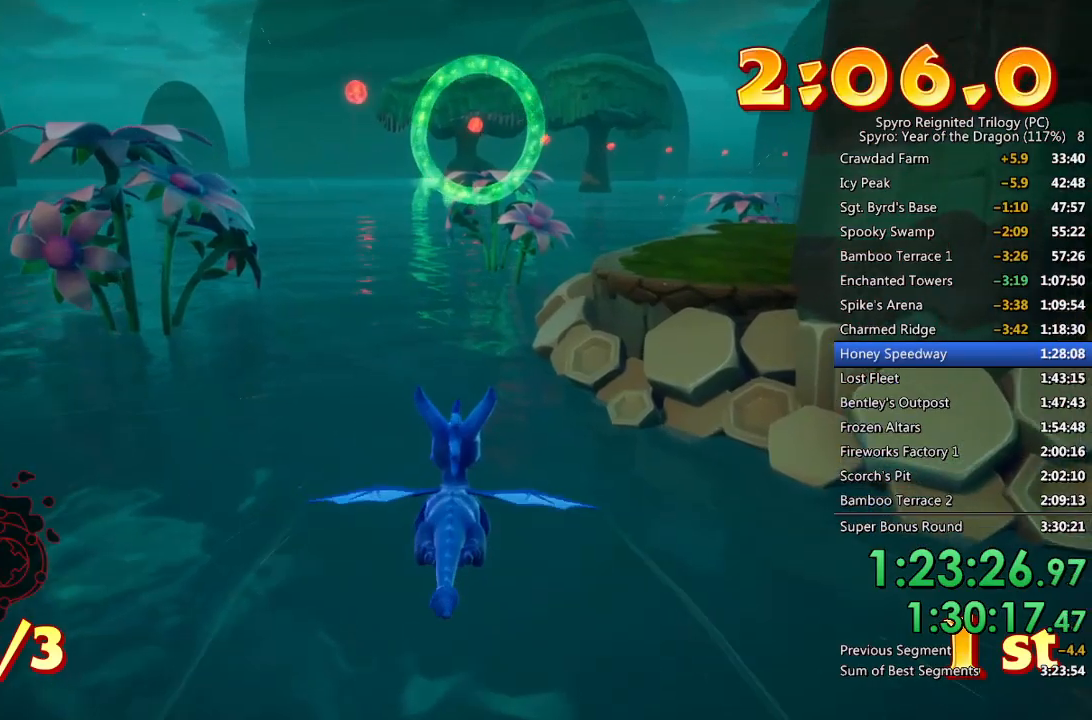
{"buttons": [], "left_stick": "center", "right_stick": "center", "events": [[33, "CROSS", "down"], [267, "left_stick", "center"], [283, "CROSS", "up"]]}
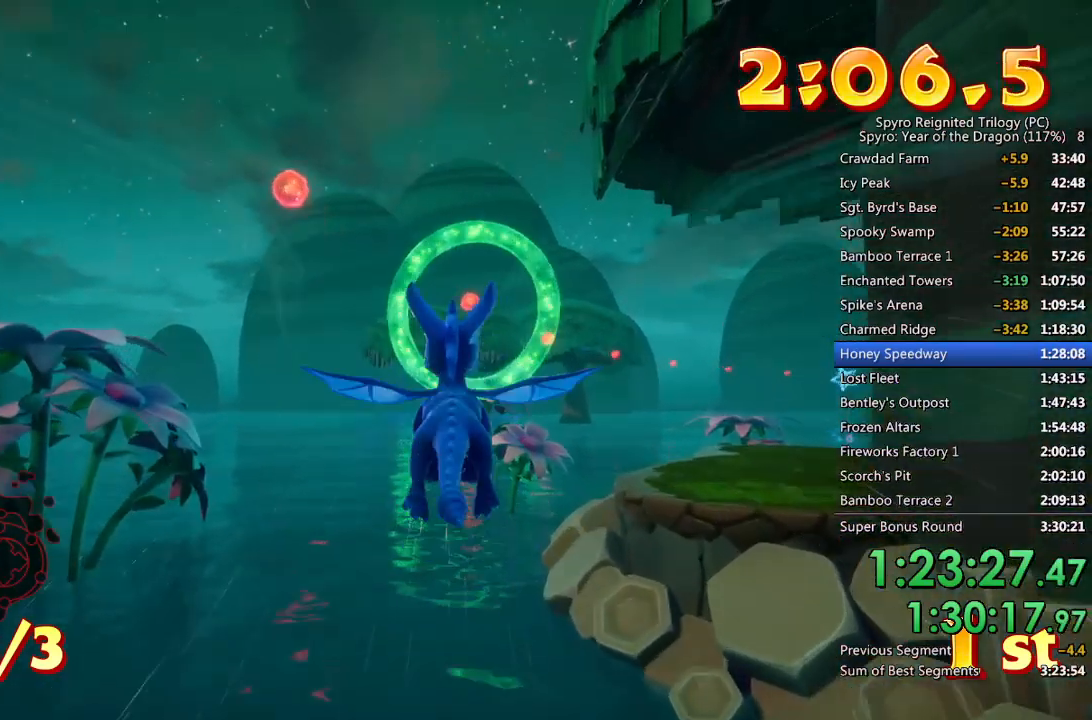
{"buttons": [], "left_stick": "center", "right_stick": "center", "events": [[17, "left_stick", "down-right"], [117, "left_stick", "center"], [333, "left_stick", "right"], [433, "left_stick", "center"]]}
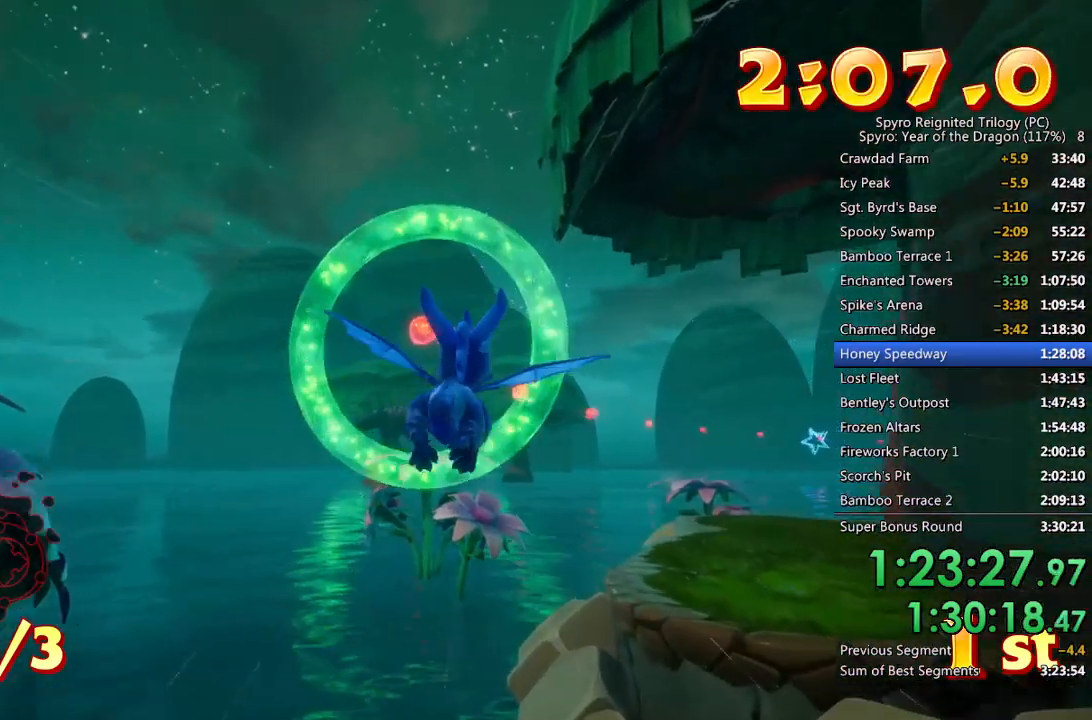
{"buttons": [], "left_stick": "up", "right_stick": "center", "events": [[367, "left_stick", "up"]]}
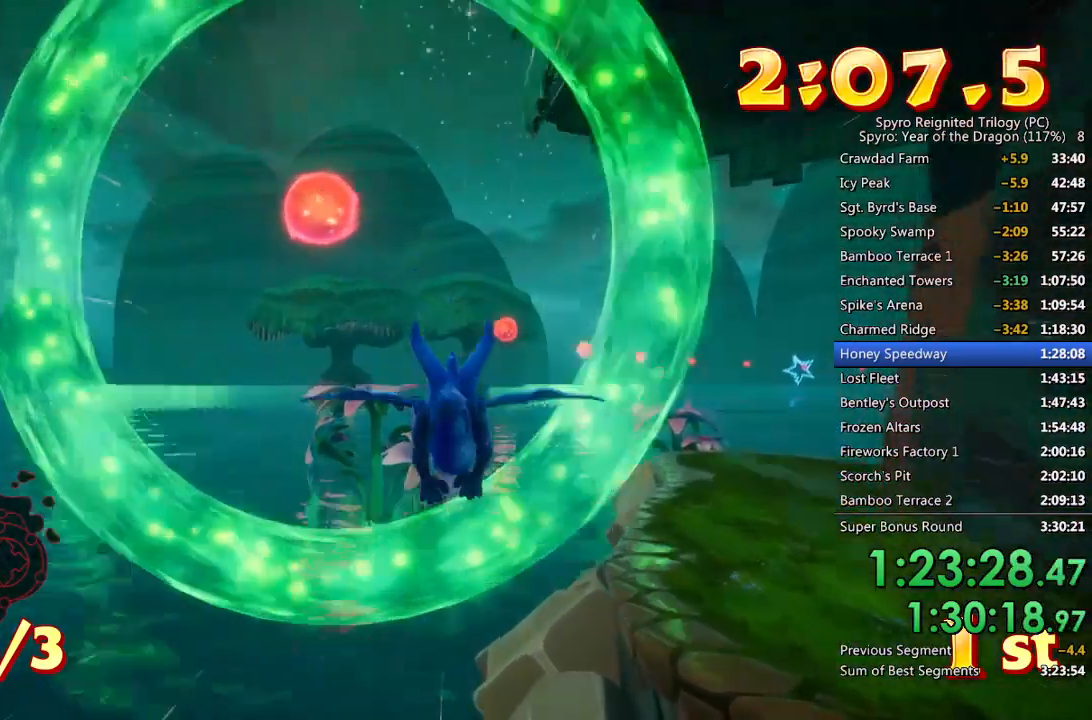
{"buttons": [], "left_stick": "center", "right_stick": "center", "events": [[83, "left_stick", "center"], [200, "left_stick", "up"], [433, "left_stick", "center"]]}
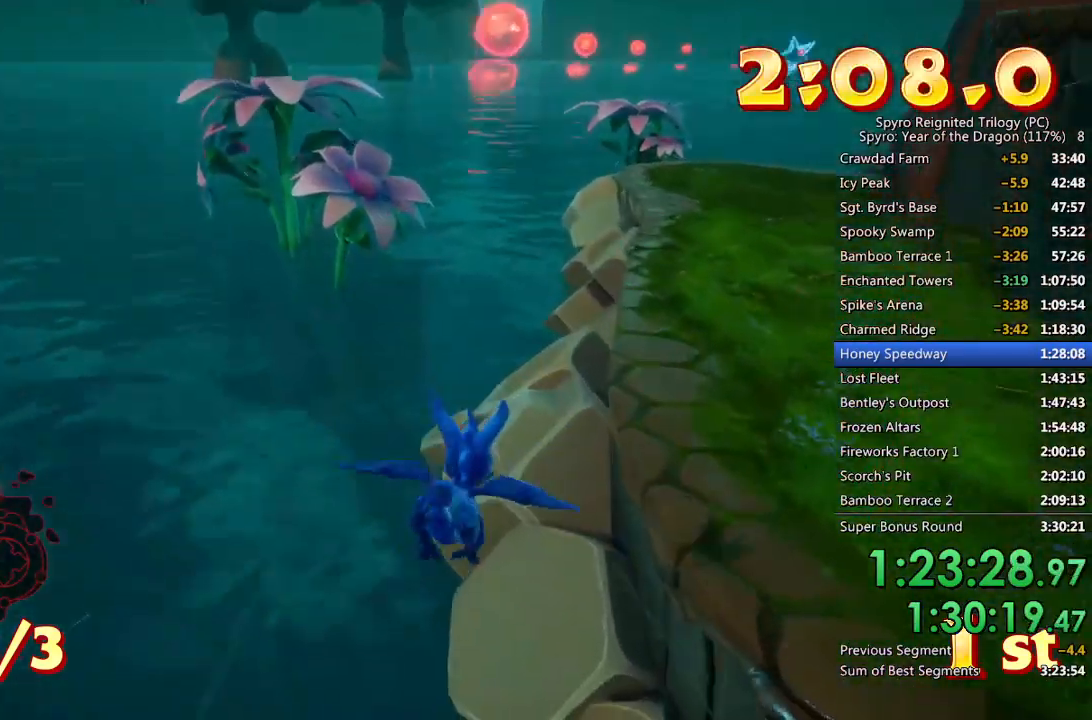
{"buttons": [], "left_stick": "center", "right_stick": "center", "events": []}
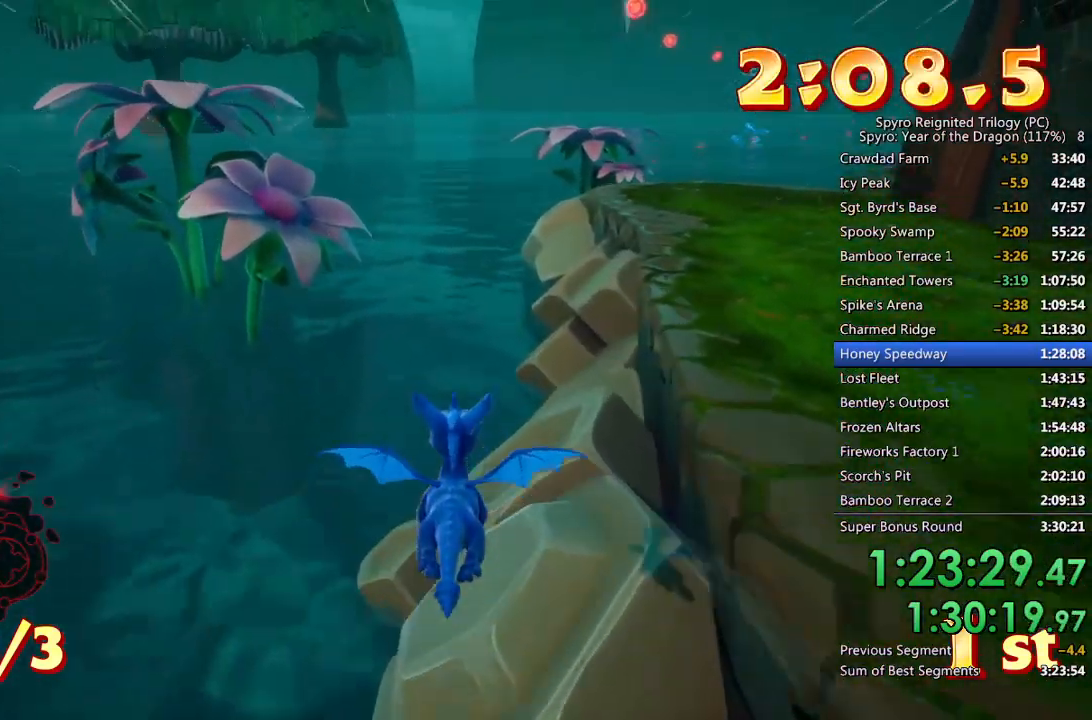
{"buttons": [], "left_stick": "right", "right_stick": "center", "events": [[100, "CROSS", "down"], [133, "left_stick", "down"], [267, "left_stick", "center"], [317, "CROSS", "up"], [483, "left_stick", "right"]]}
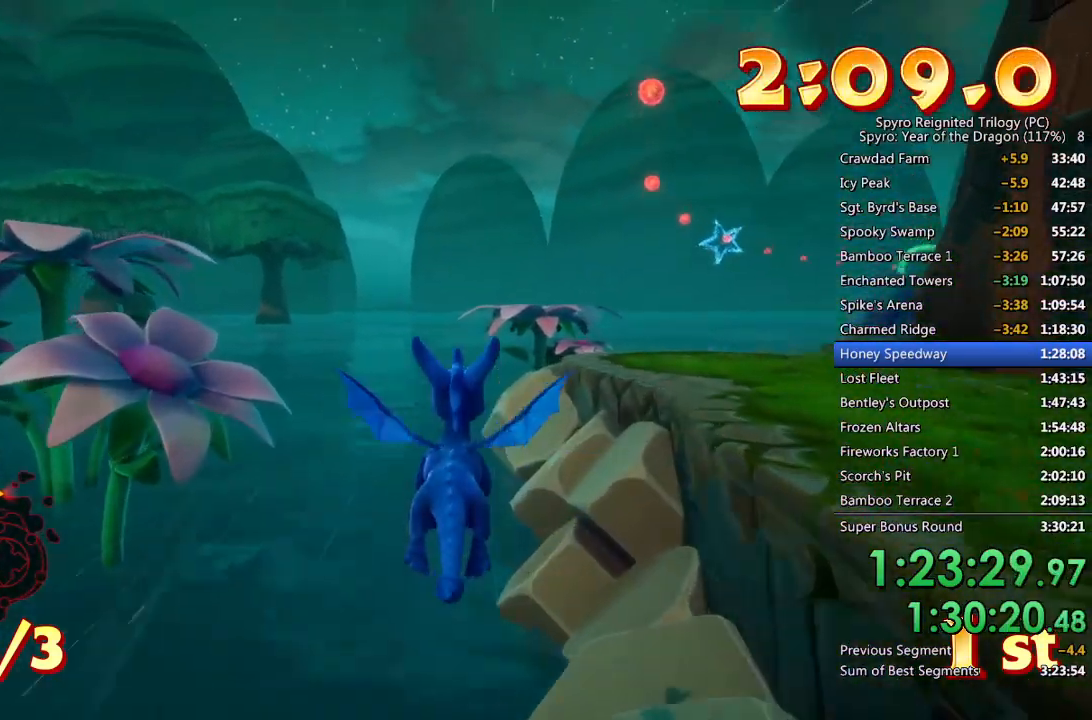
{"buttons": [], "left_stick": "center", "right_stick": "center", "events": [[133, "left_stick", "center"], [367, "left_stick", "right"], [467, "left_stick", "center"]]}
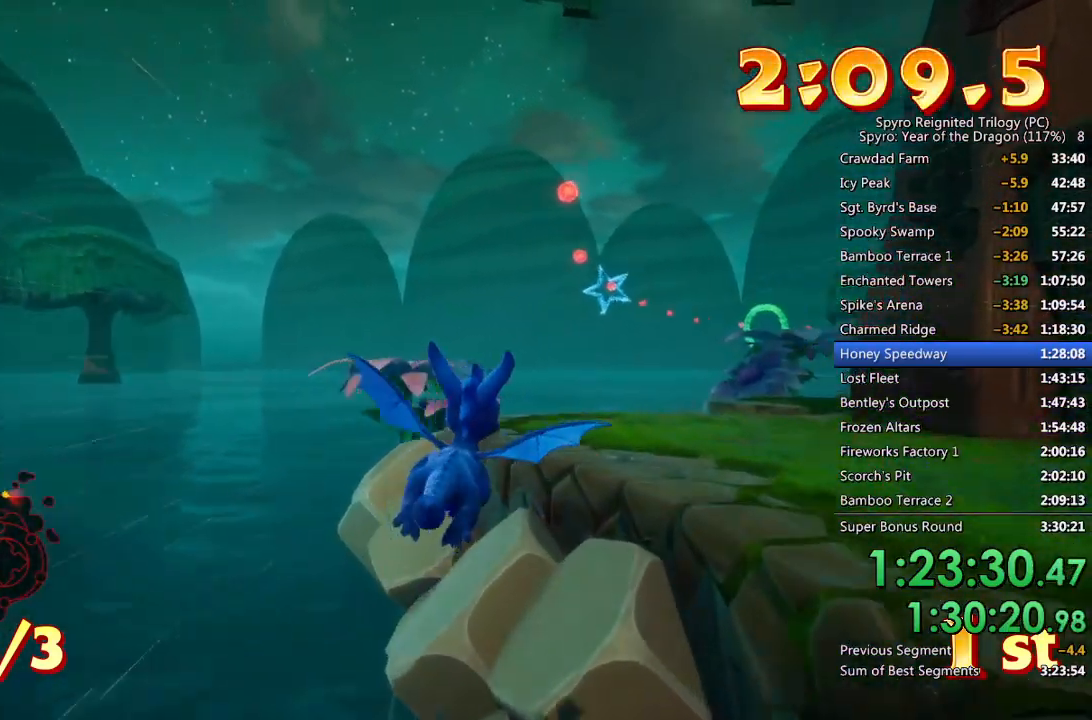
{"buttons": [], "left_stick": "center", "right_stick": "center", "events": [[233, "CROSS", "down"], [233, "left_stick", "down-right"], [350, "CROSS", "up"], [350, "left_stick", "center"]]}
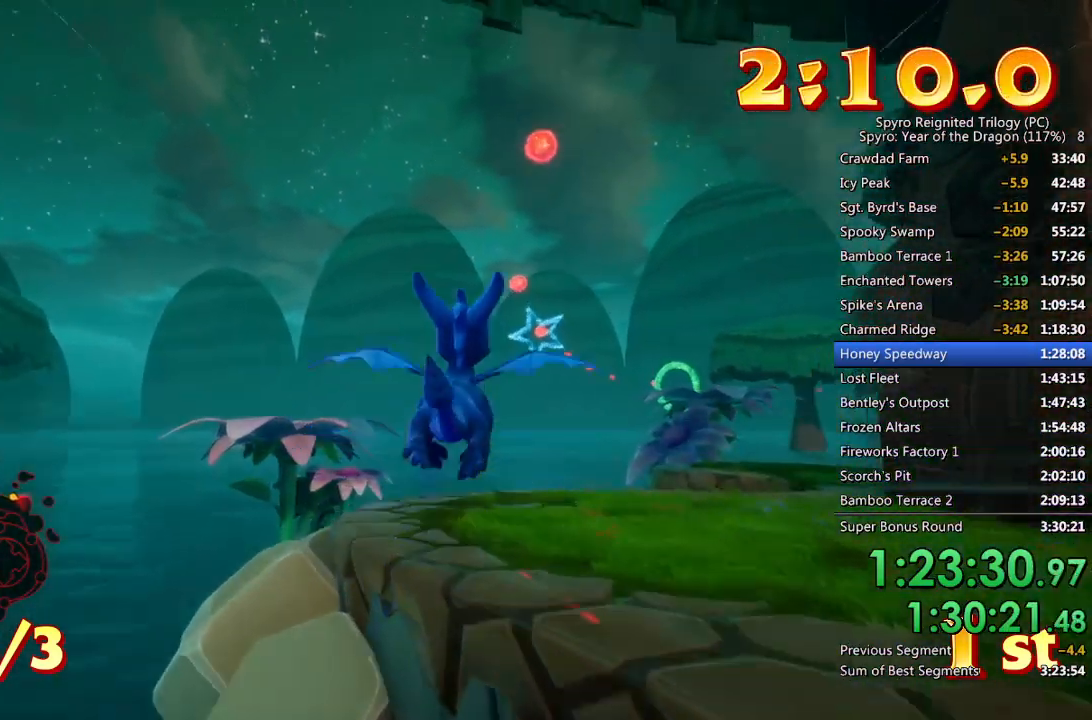
{"buttons": [], "left_stick": "center", "right_stick": "center", "events": [[150, "left_stick", "up-right"], [250, "left_stick", "center"]]}
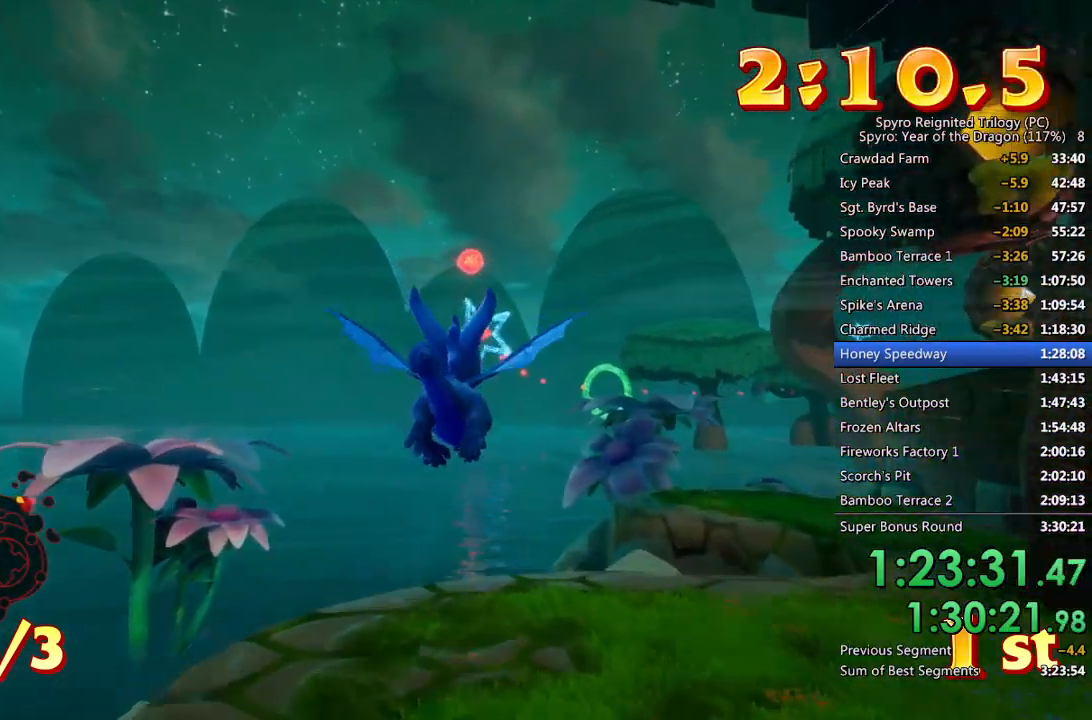
{"buttons": [], "left_stick": "center", "right_stick": "center", "events": [[83, "left_stick", "down"], [133, "left_stick", "center"], [267, "left_stick", "down"], [350, "left_stick", "center"]]}
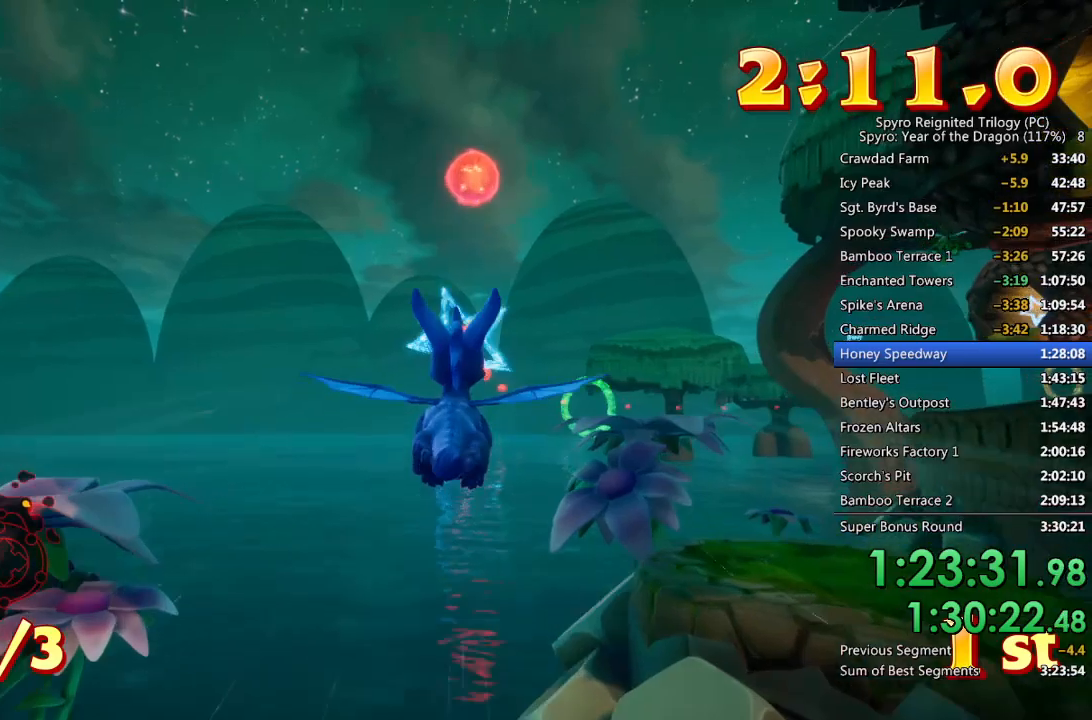
{"buttons": ["CROSS"], "left_stick": "down", "right_stick": "center", "events": [[417, "left_stick", "down"], [433, "CROSS", "down"]]}